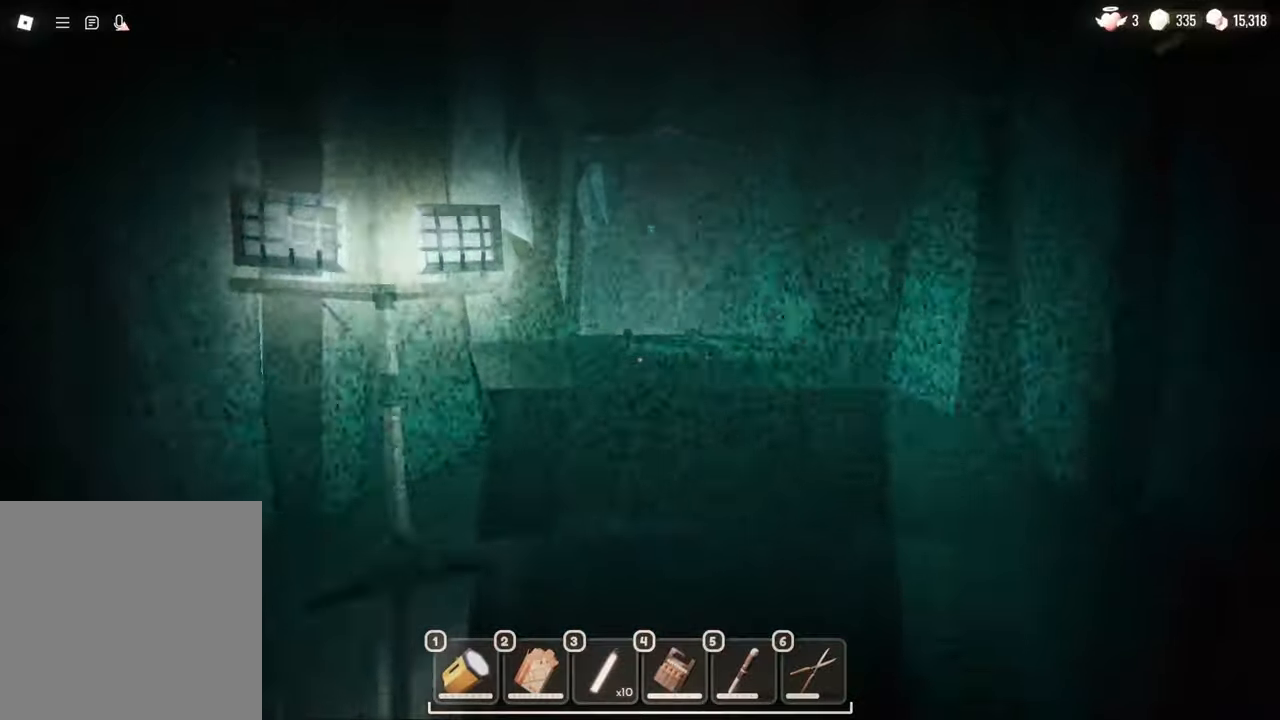
Gameplay with keyboard and mouse; each line is a JSON object with the keys and mouse buttons held at the frame after it. "events" lists presses ("down") and releases ("up") of "a", "c", "d", "e", "s", "space", "w", "mouse_left", "mouse_wheel" and "mouse_right" between this image and that frame as [ms after this image, input, new state], when the widget could be followed in between. "mouse_left", "mouse_wheel", "mouse_right" = the "left", "wheel", "right" buttons of the "mouse" list. No other keys are recorded. "wheel" means that the mouse wheel is clicked or scrolled. Mouse movement is not recorded.
{"keys": ["w"], "mouse": [], "events": []}
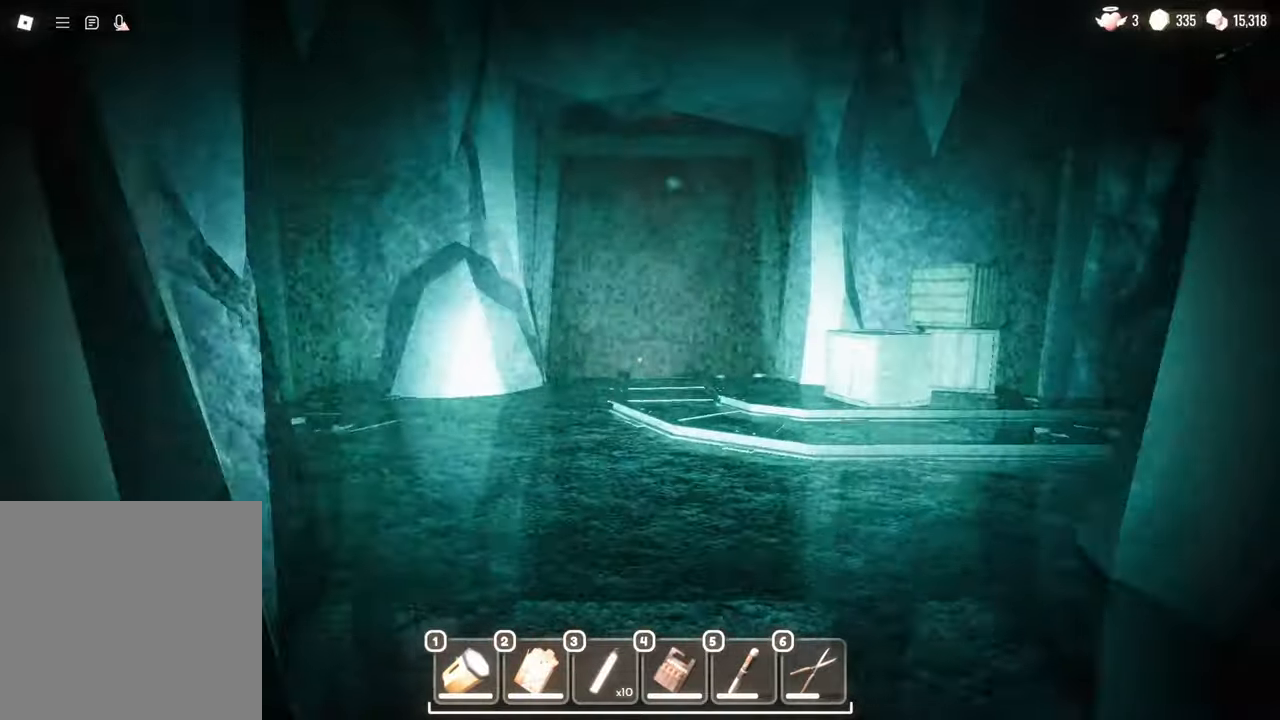
{"keys": ["w"], "mouse": [], "events": []}
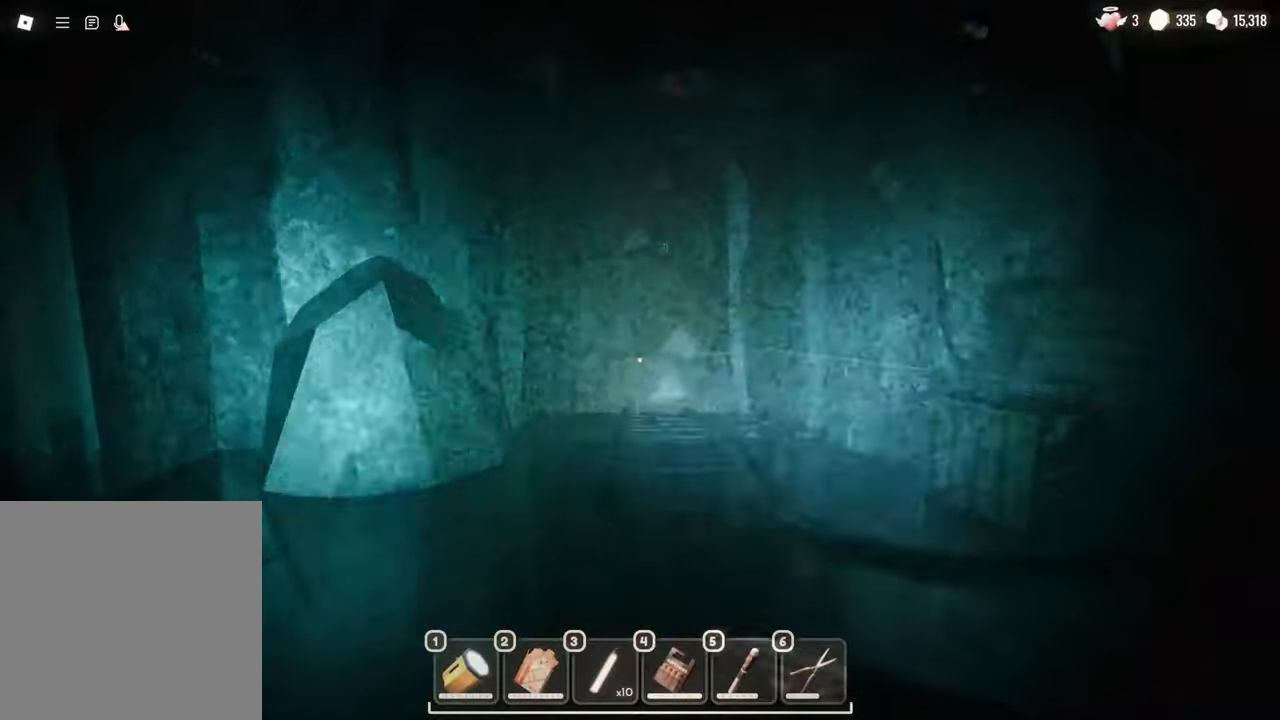
{"keys": ["a"], "mouse": [], "events": [[100, "a", "down"], [383, "w", "up"]]}
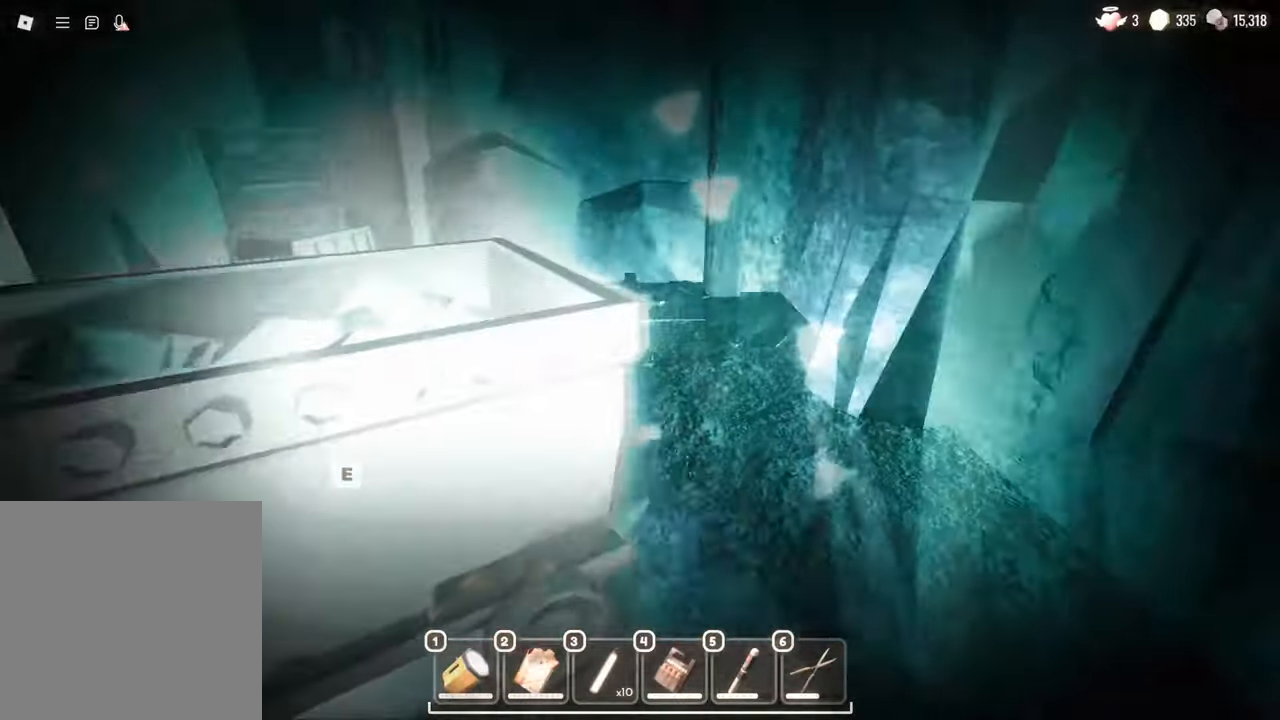
{"keys": ["a"], "mouse": [], "events": [[67, "e", "down"], [117, "e", "up"], [250, "e", "down"], [300, "s", "down"], [350, "e", "up"], [433, "s", "up"]]}
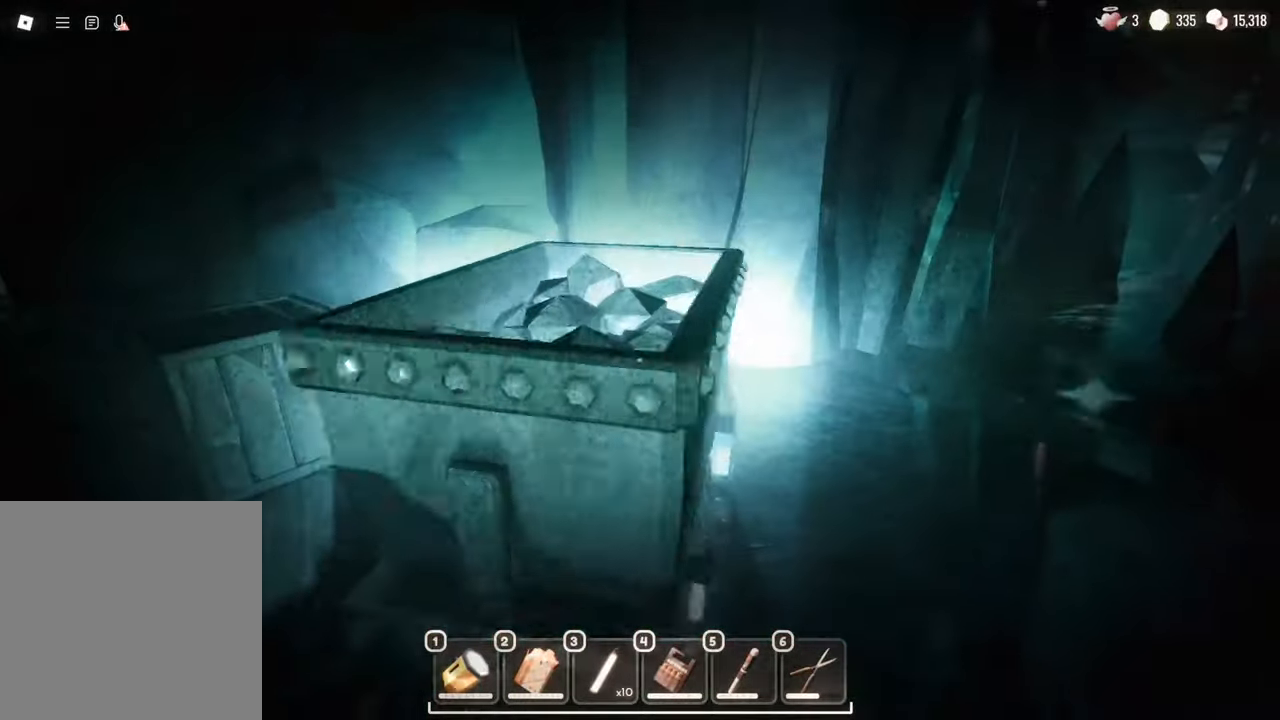
{"keys": ["a", "w"], "mouse": [], "events": [[500, "w", "down"]]}
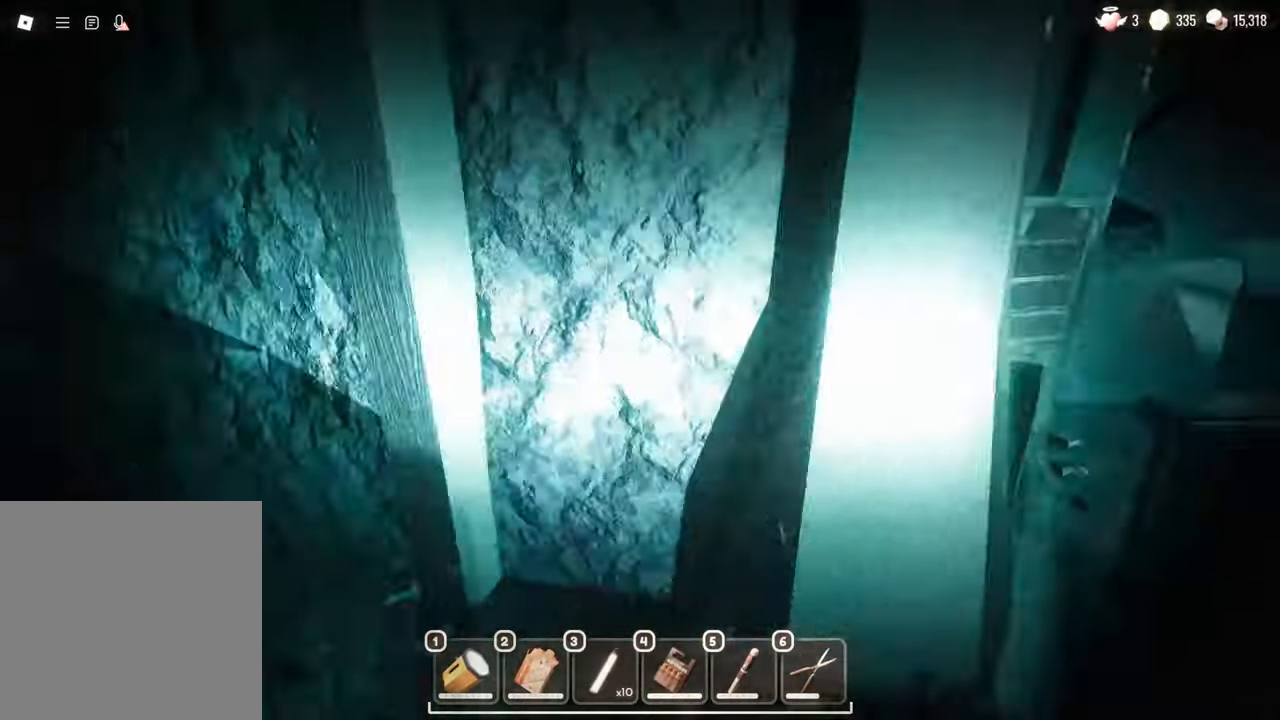
{"keys": ["w"], "mouse": [], "events": [[183, "a", "up"]]}
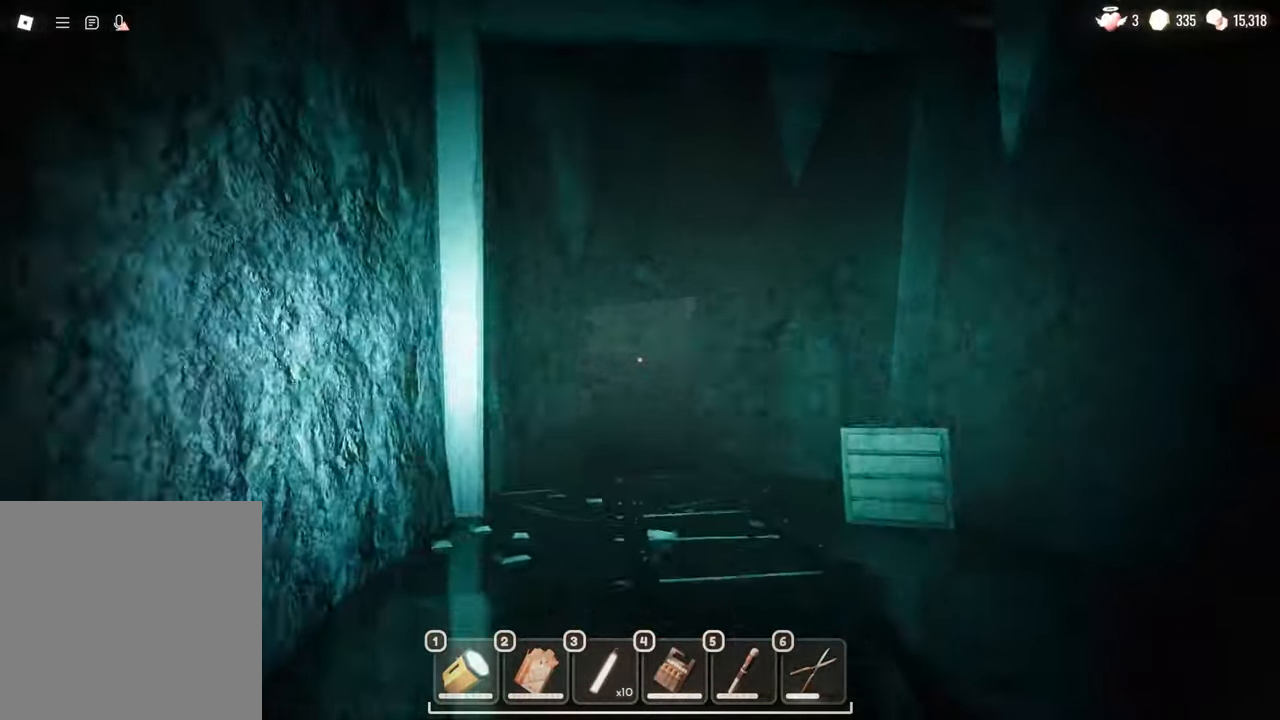
{"keys": ["w"], "mouse": [], "events": []}
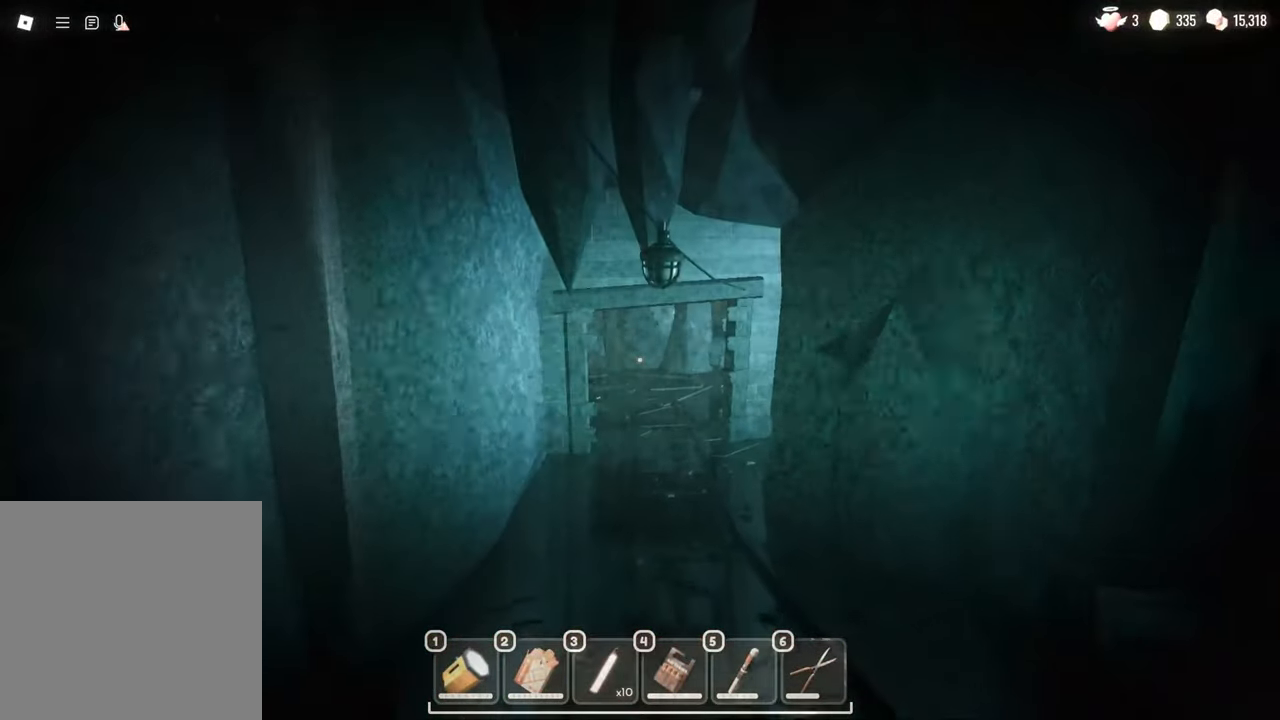
{"keys": ["w"], "mouse": [], "events": []}
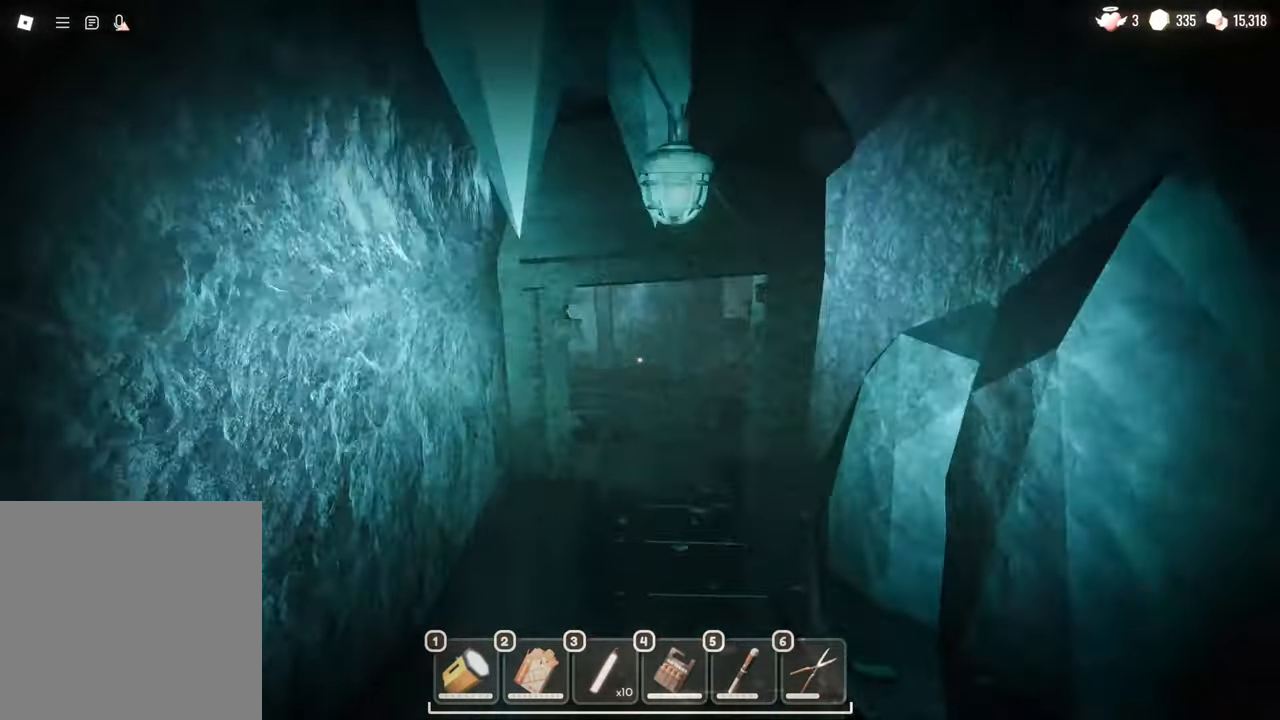
{"keys": ["w"], "mouse": [], "events": []}
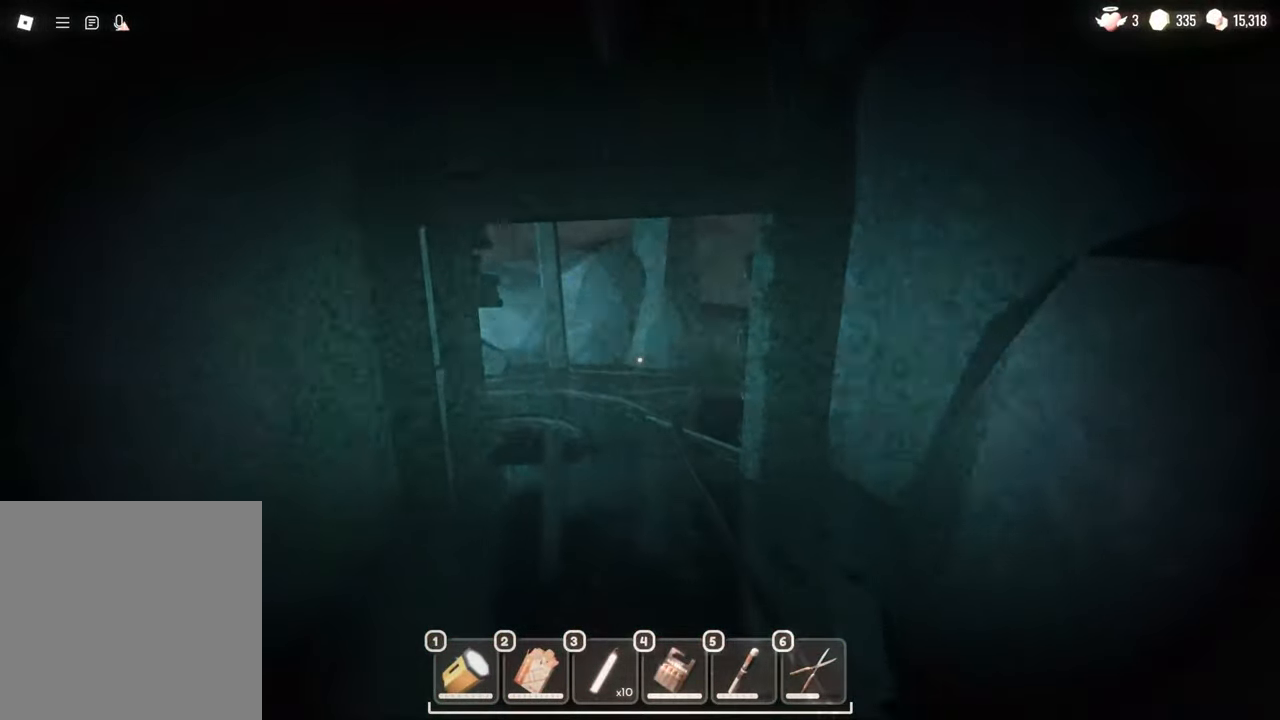
{"keys": ["w"], "mouse": [], "events": []}
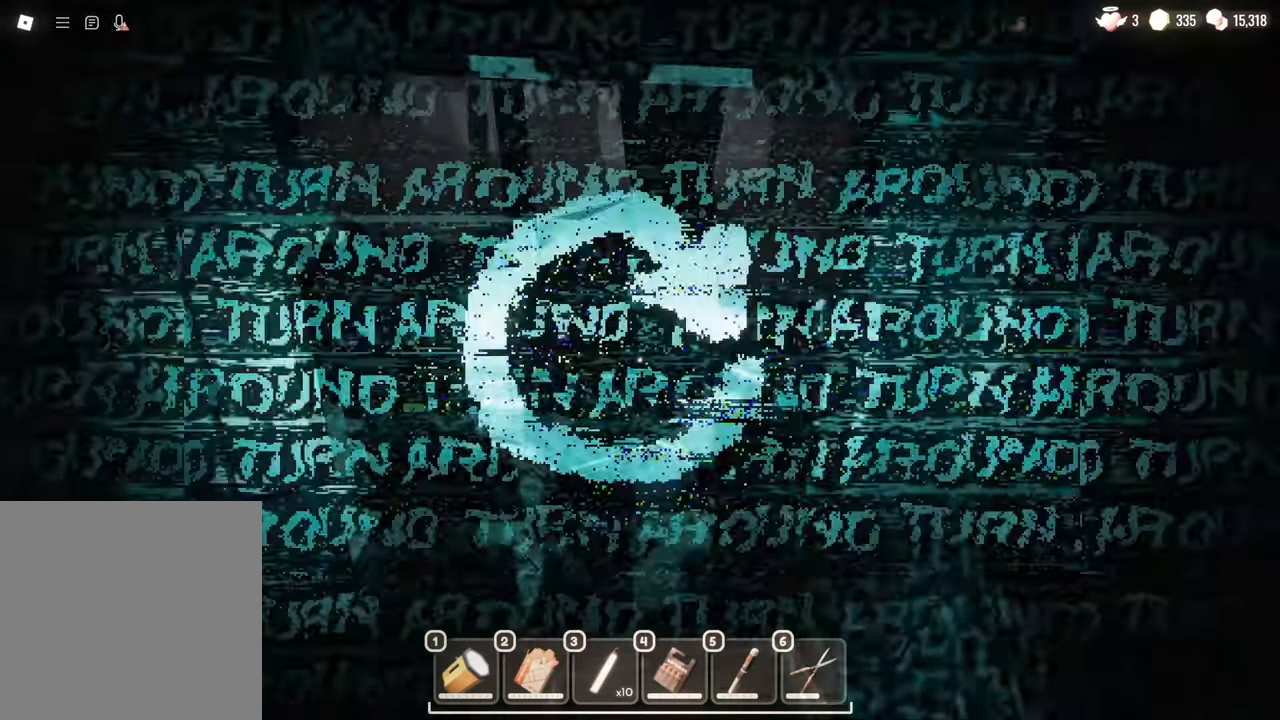
{"keys": ["s"], "mouse": [], "events": [[267, "s", "down"], [317, "w", "up"]]}
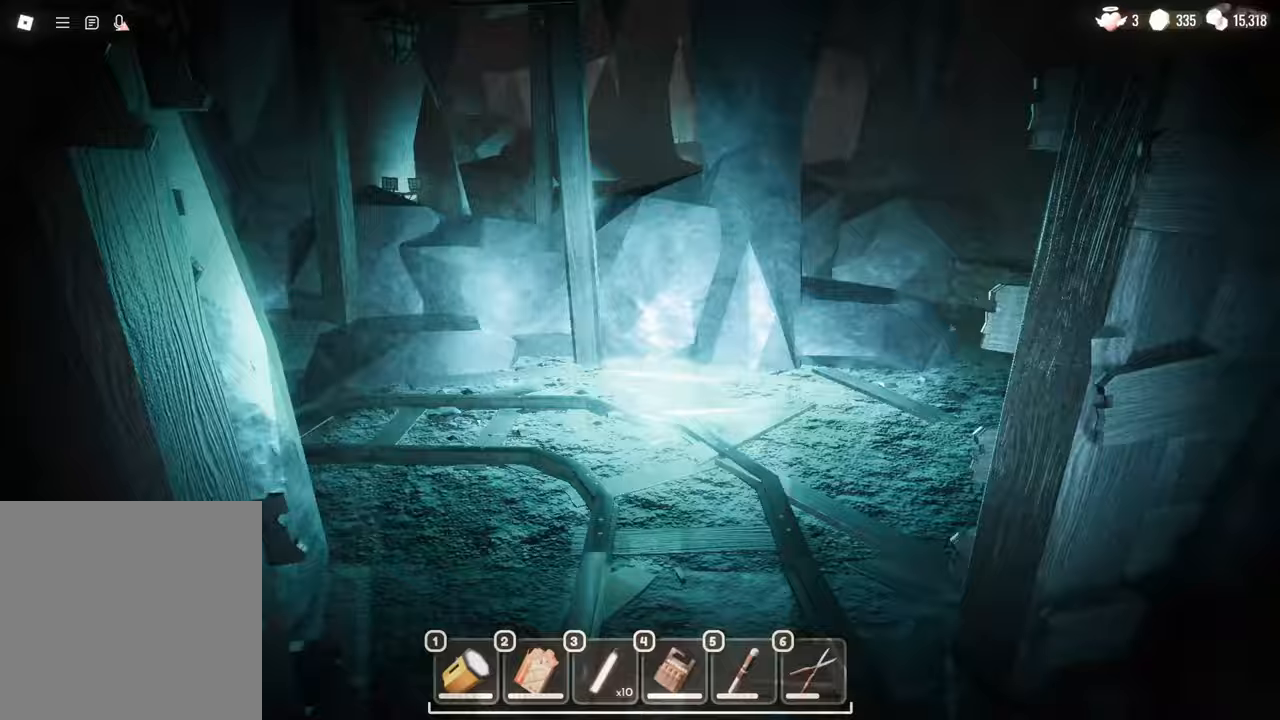
{"keys": ["s"], "mouse": [], "events": []}
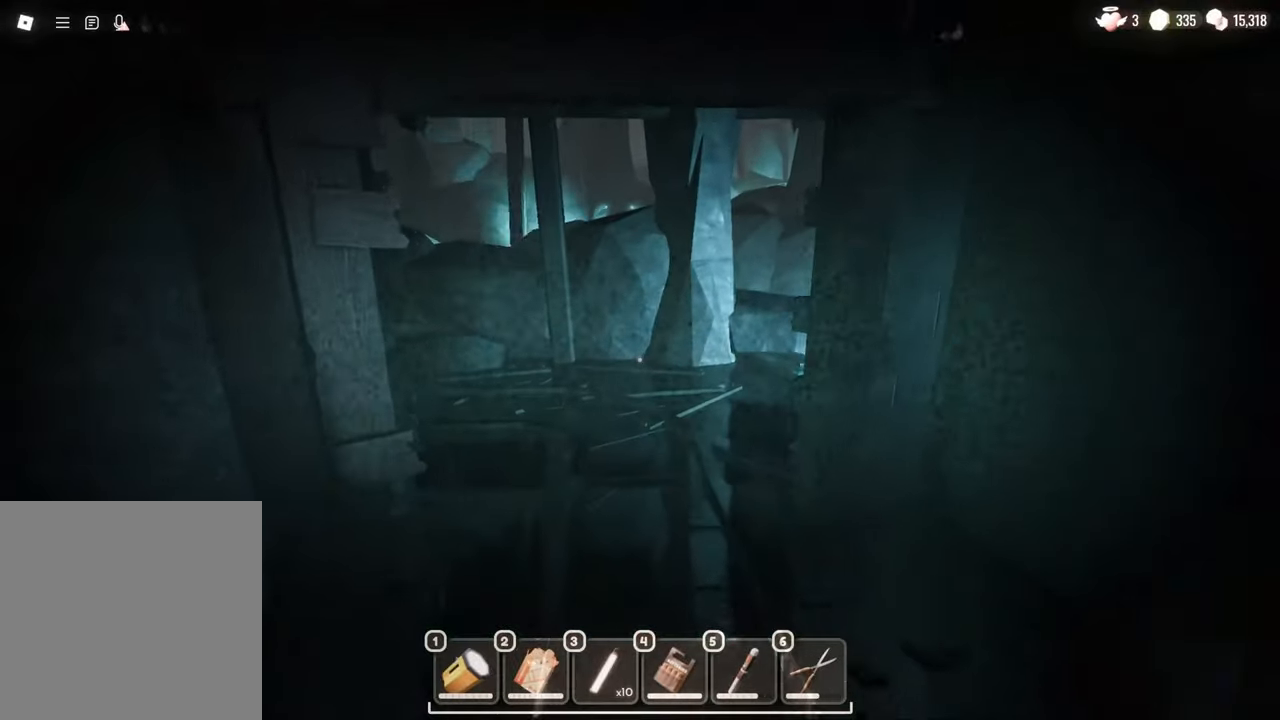
{"keys": ["s"], "mouse": [], "events": []}
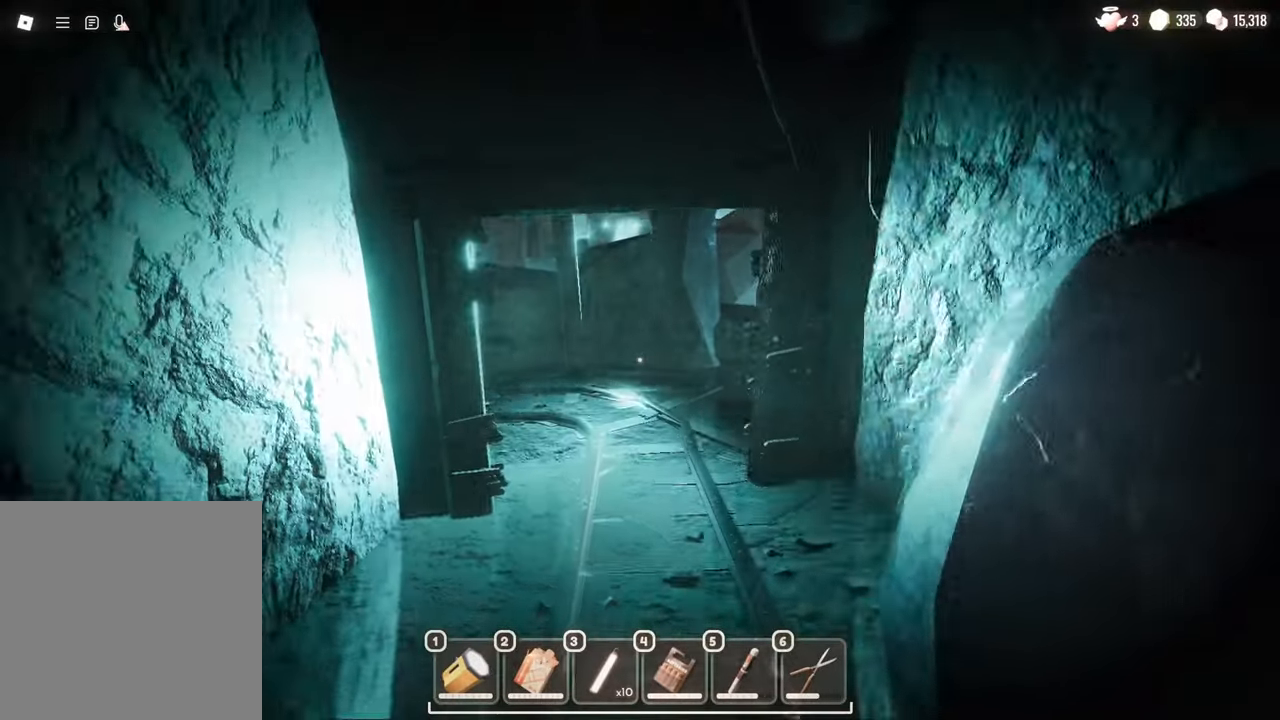
{"keys": ["s"], "mouse": [], "events": []}
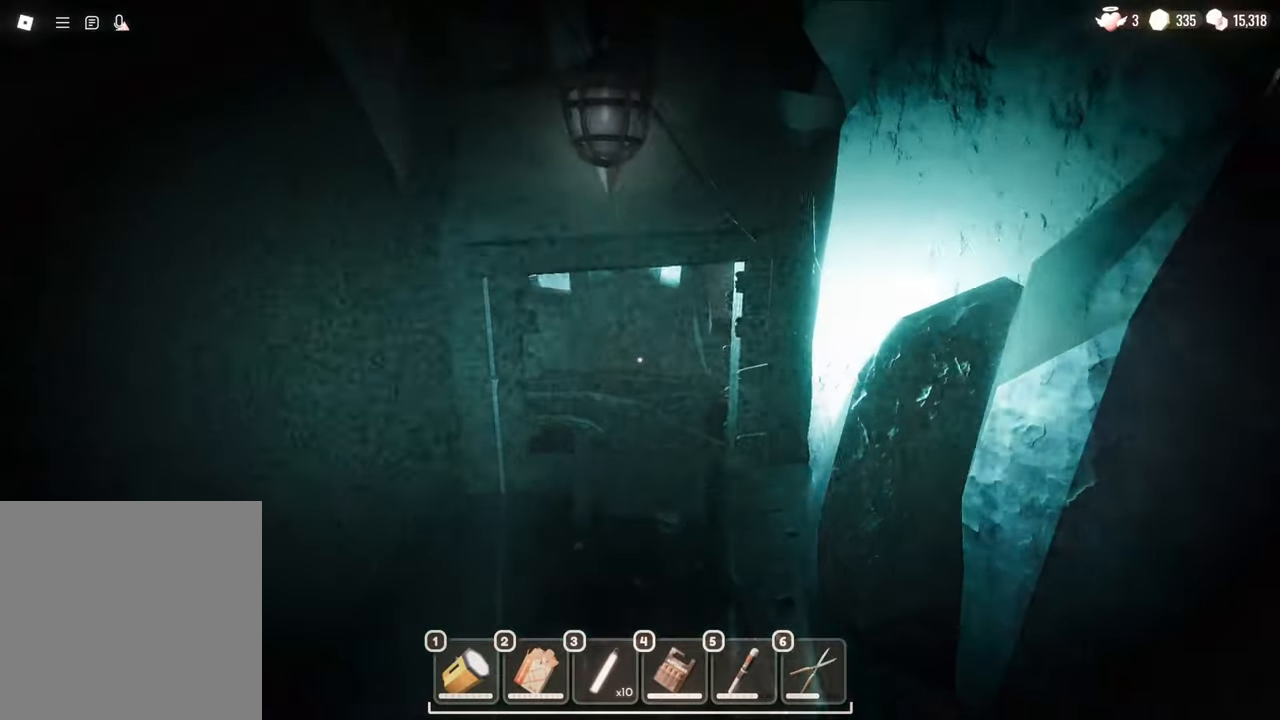
{"keys": ["s"], "mouse": [], "events": []}
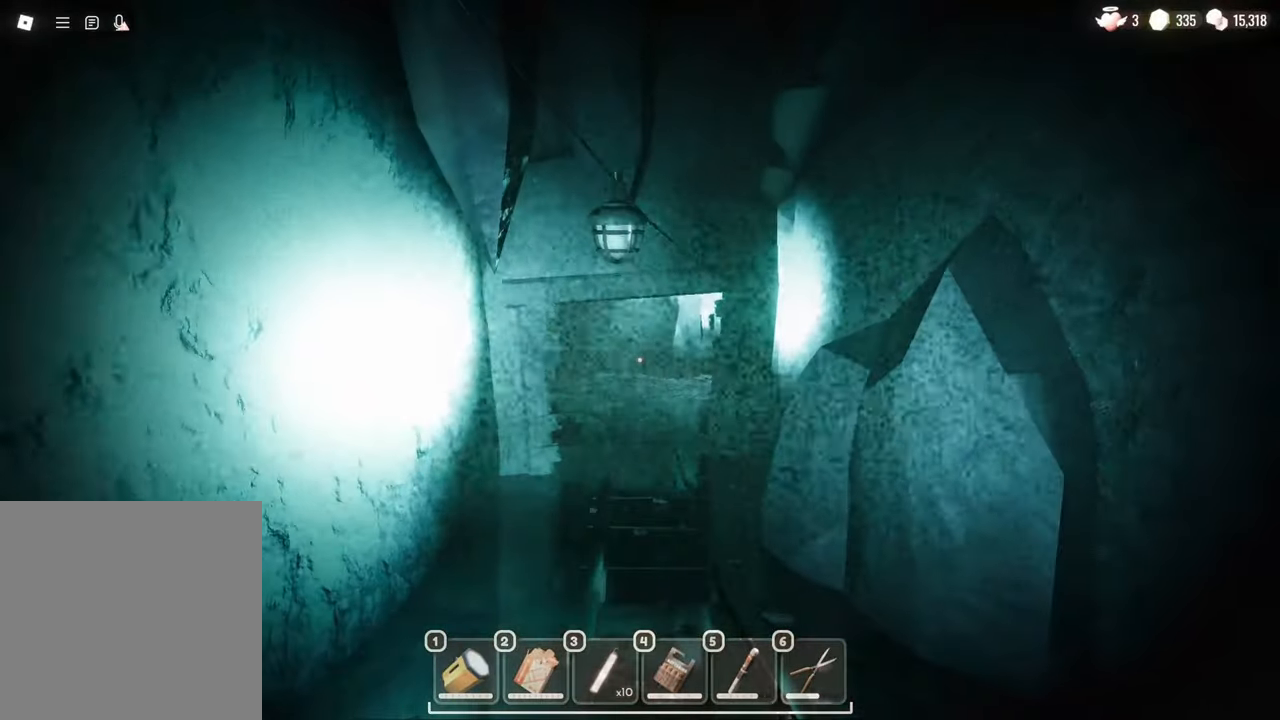
{"keys": ["s"], "mouse": [], "events": []}
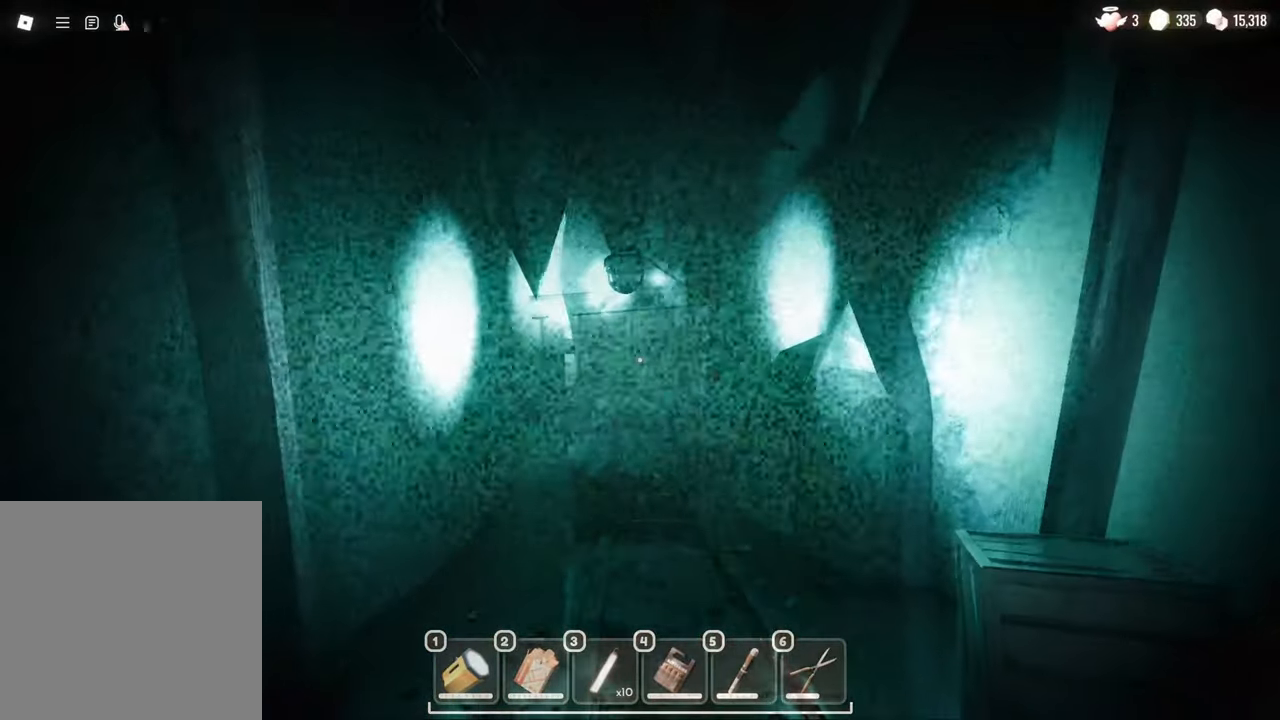
{"keys": ["w"], "mouse": [], "events": [[367, "s", "up"], [367, "w", "down"]]}
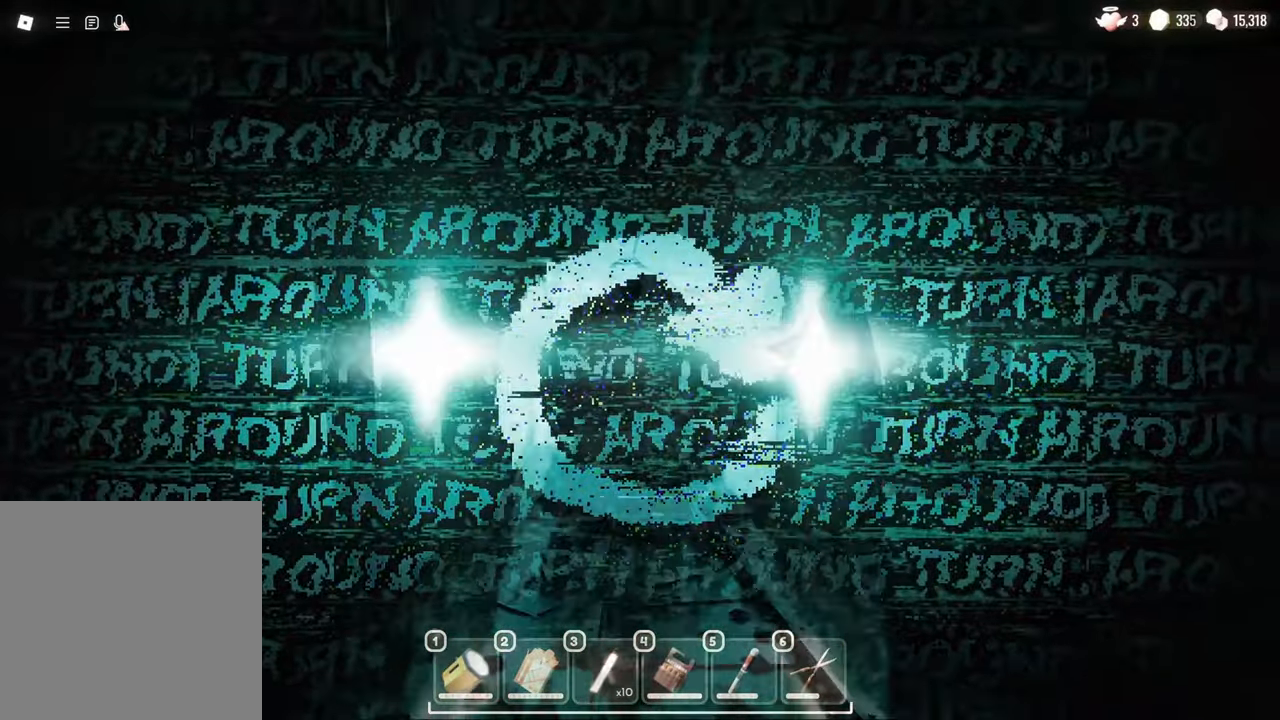
{"keys": ["w"], "mouse": [], "events": []}
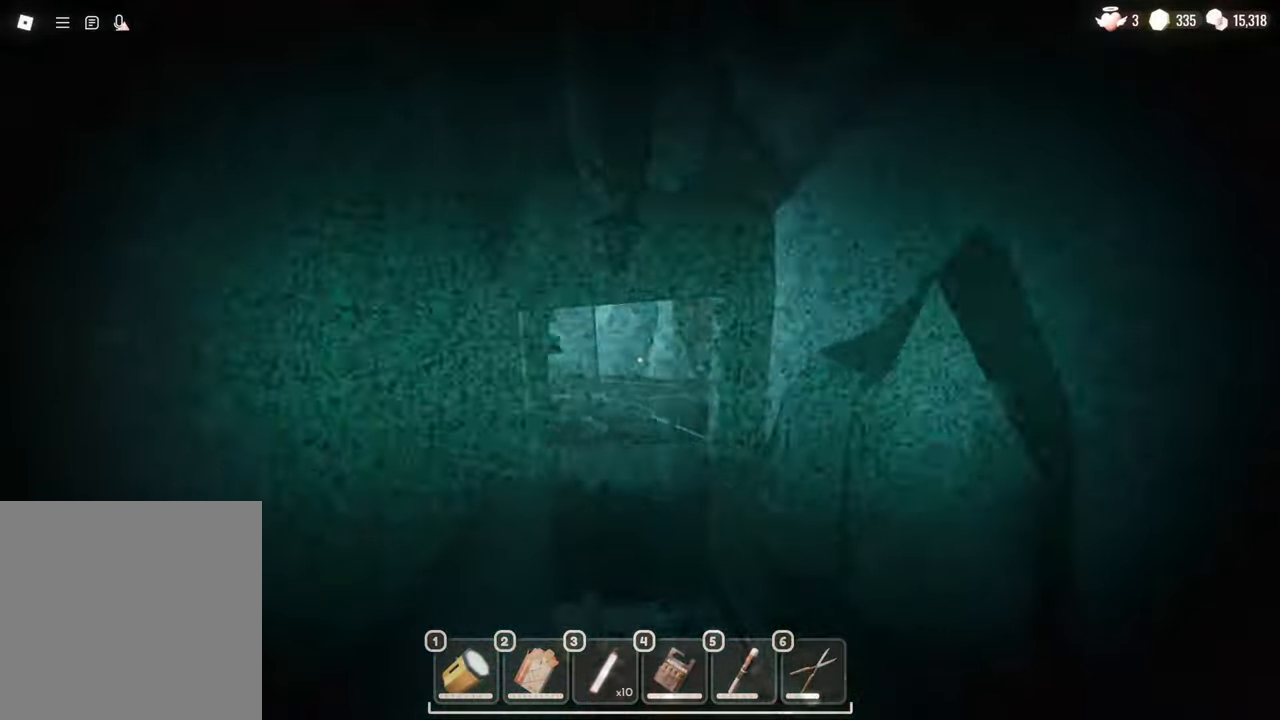
{"keys": ["w"], "mouse": [], "events": []}
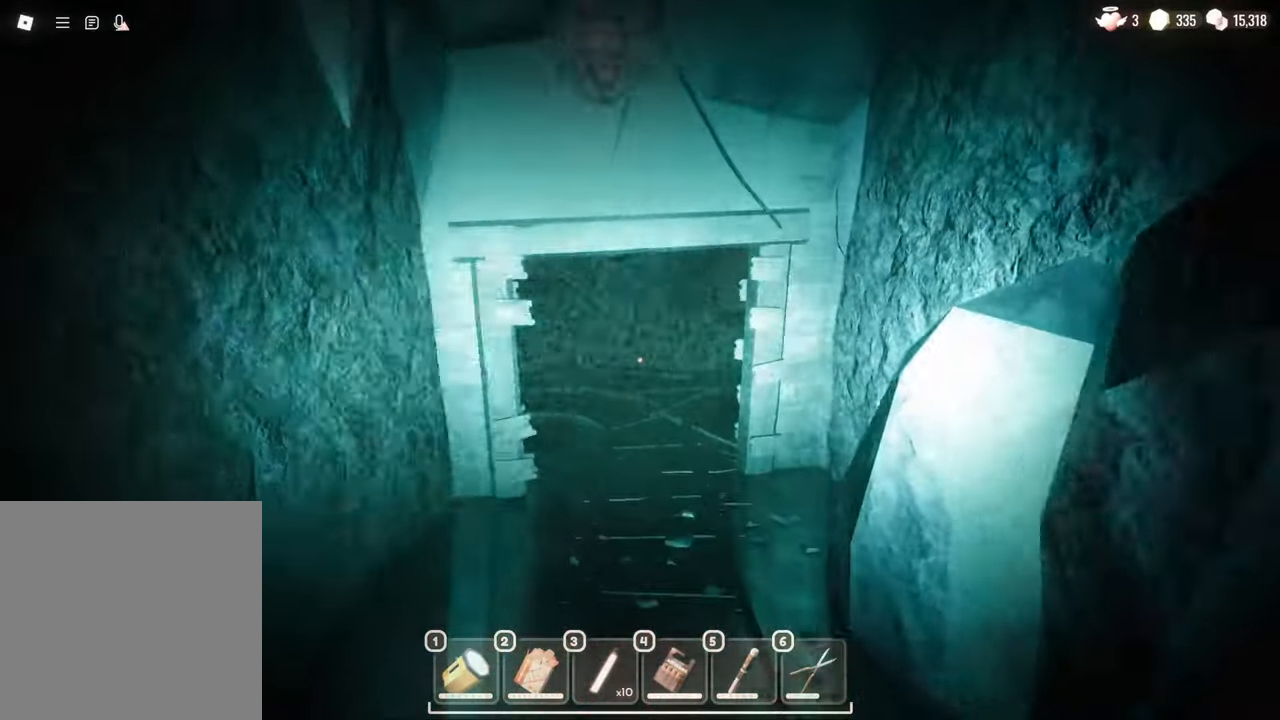
{"keys": ["w"], "mouse": [], "events": []}
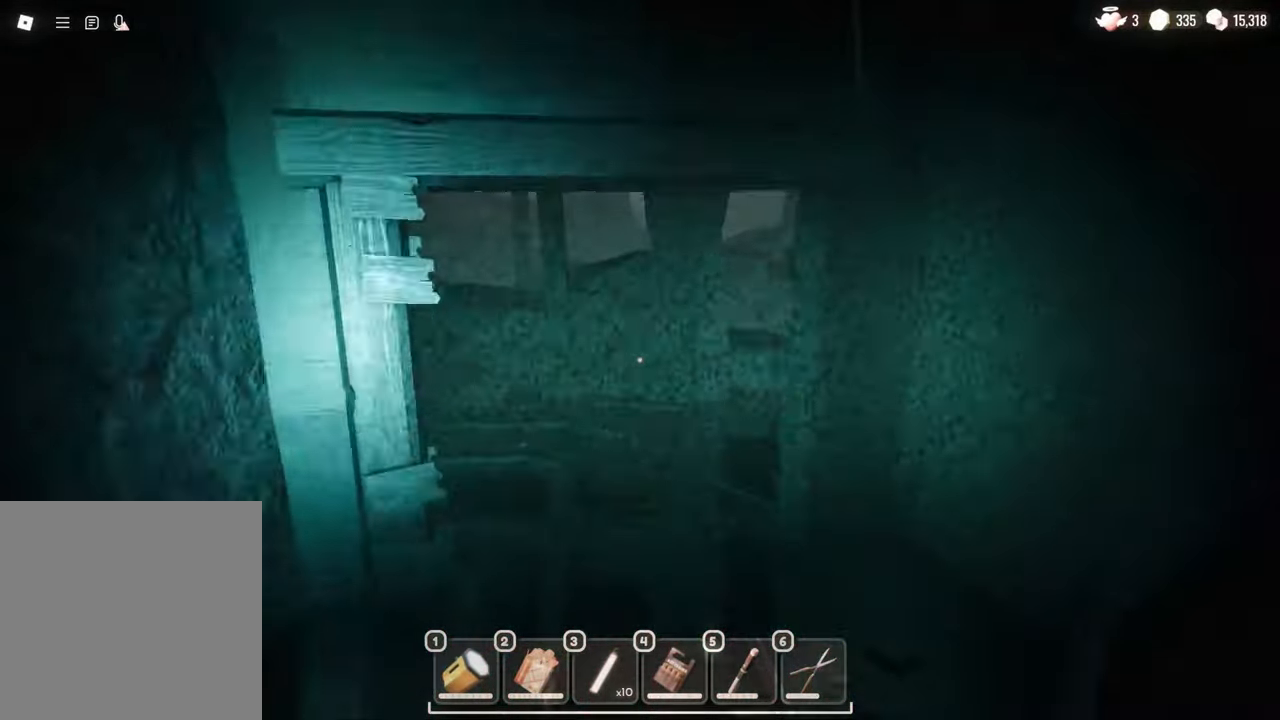
{"keys": ["w"], "mouse": [], "events": []}
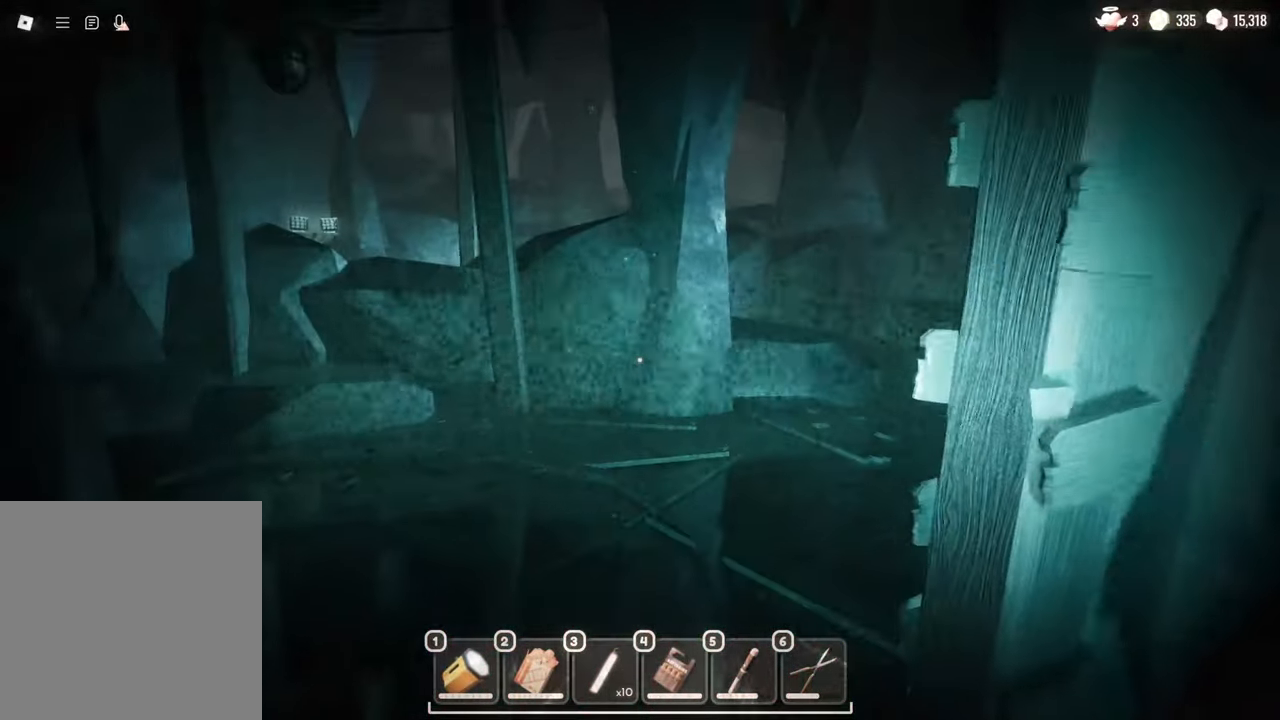
{"keys": ["w"], "mouse": [], "events": []}
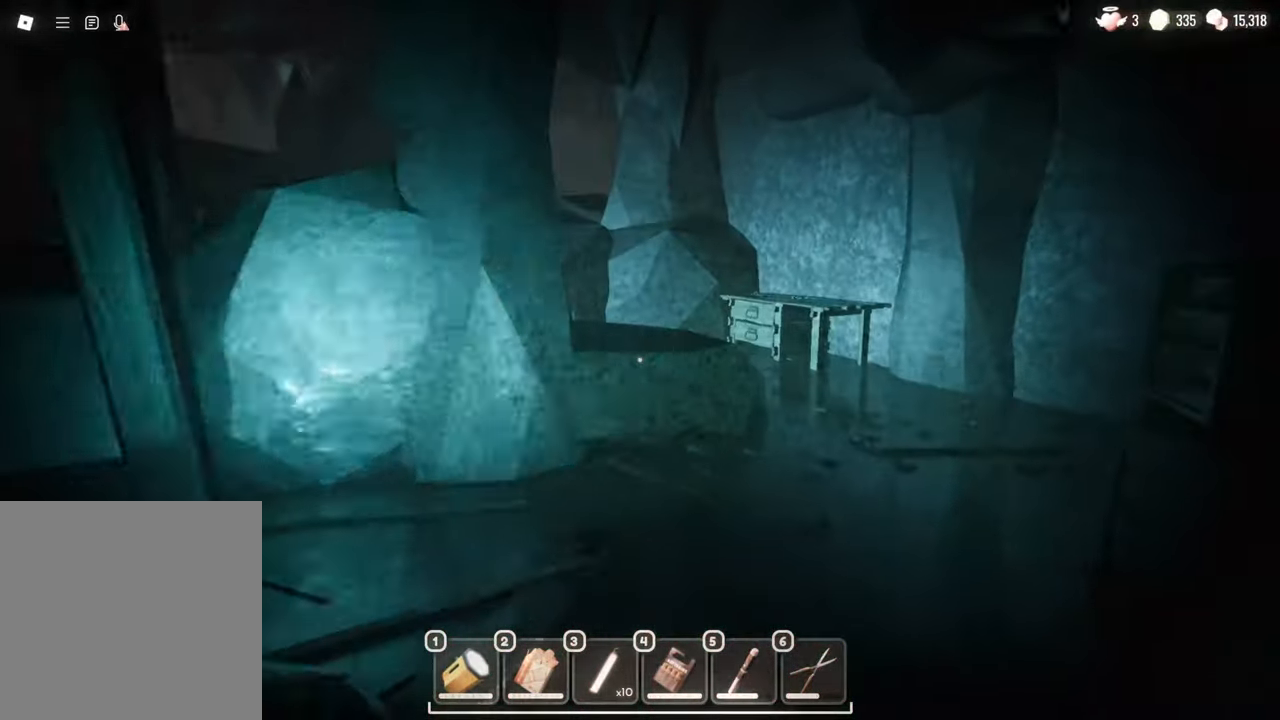
{"keys": ["w"], "mouse": [], "events": []}
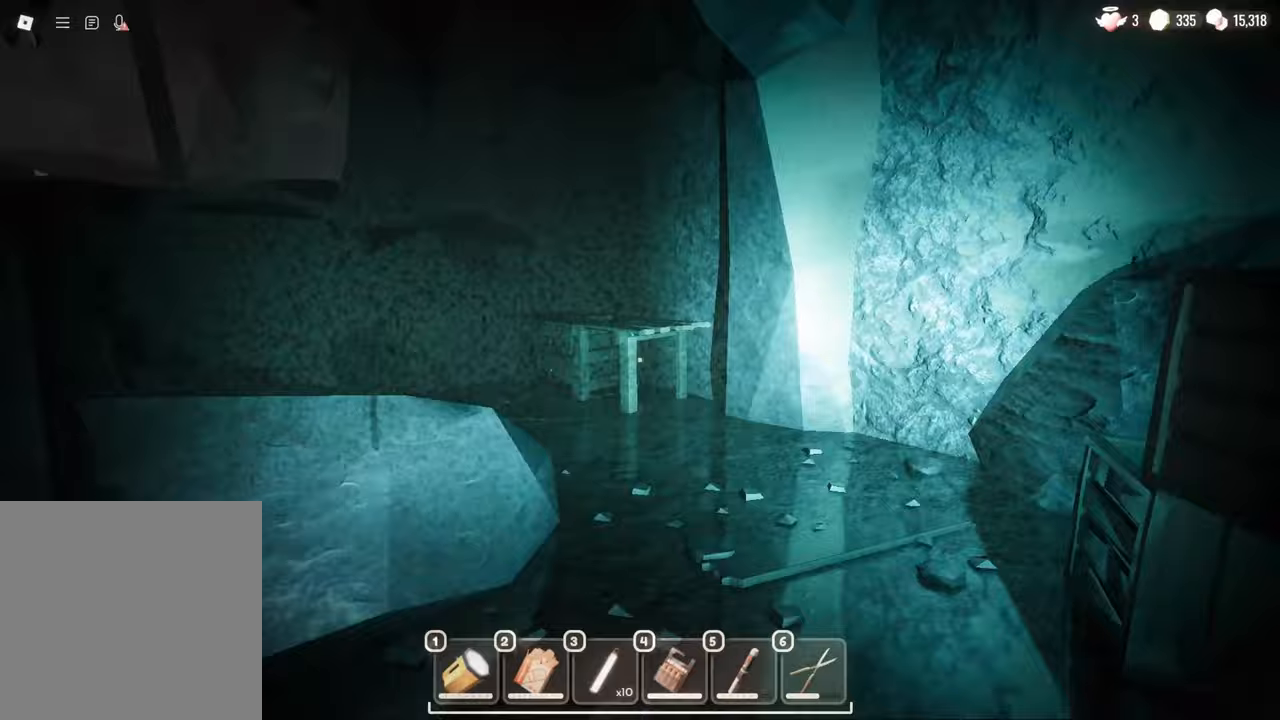
{"keys": ["w"], "mouse": [], "events": []}
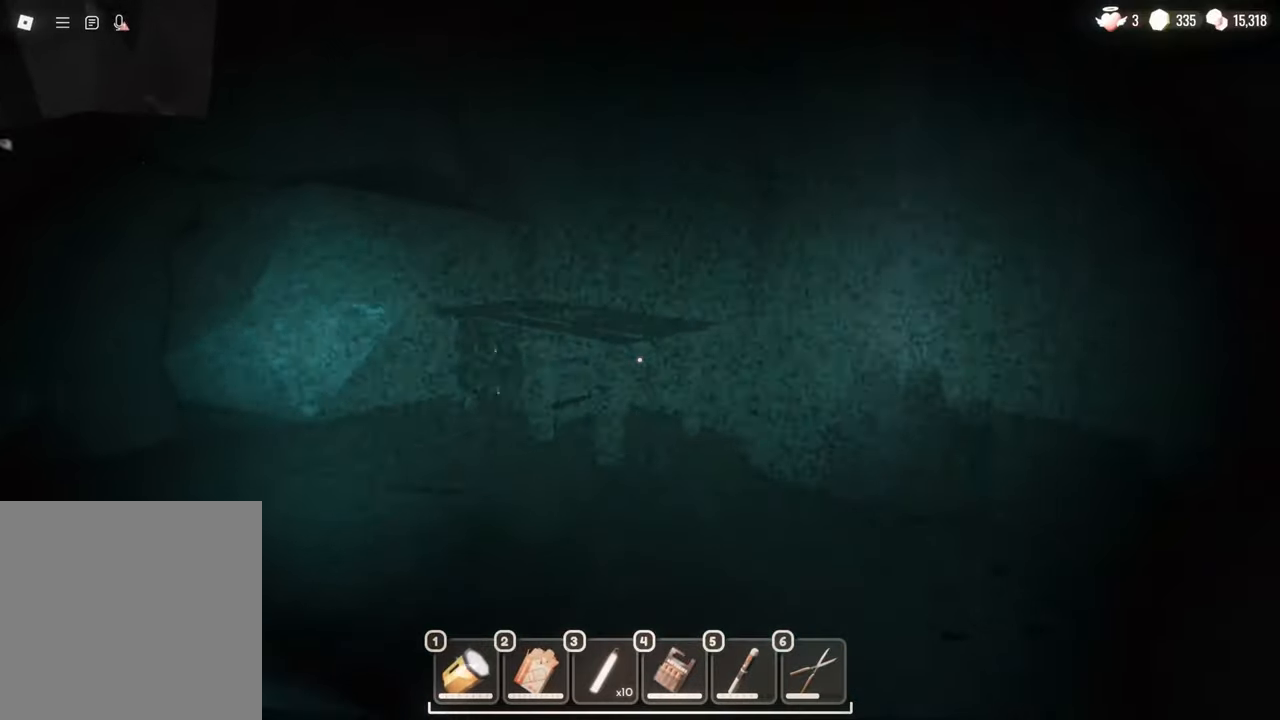
{"keys": ["w"], "mouse": [], "events": []}
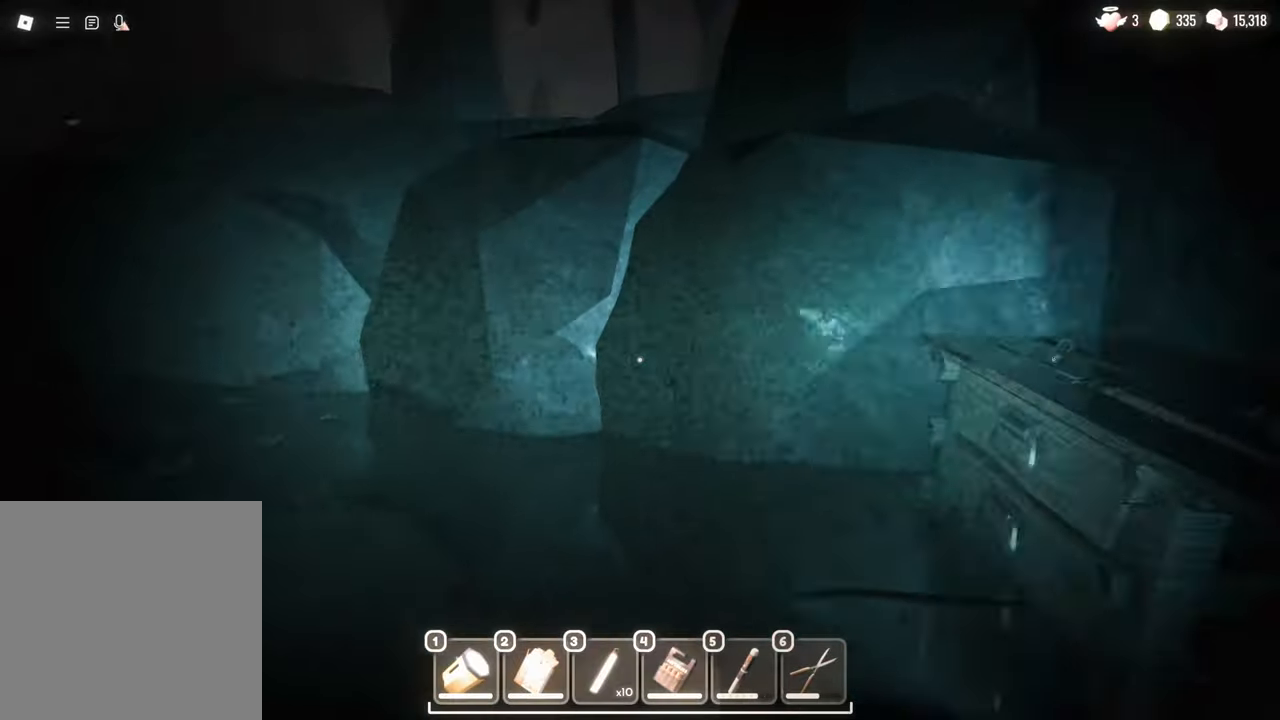
{"keys": ["w"], "mouse": [], "events": []}
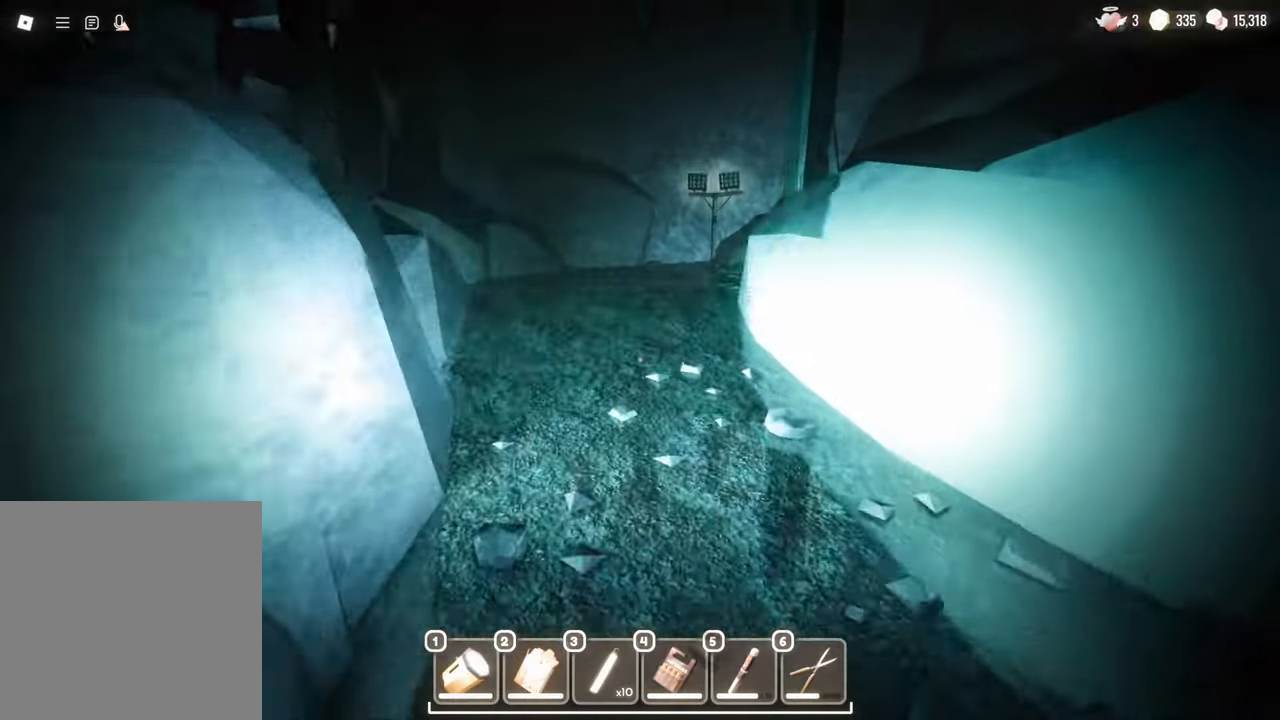
{"keys": ["w"], "mouse": [], "events": []}
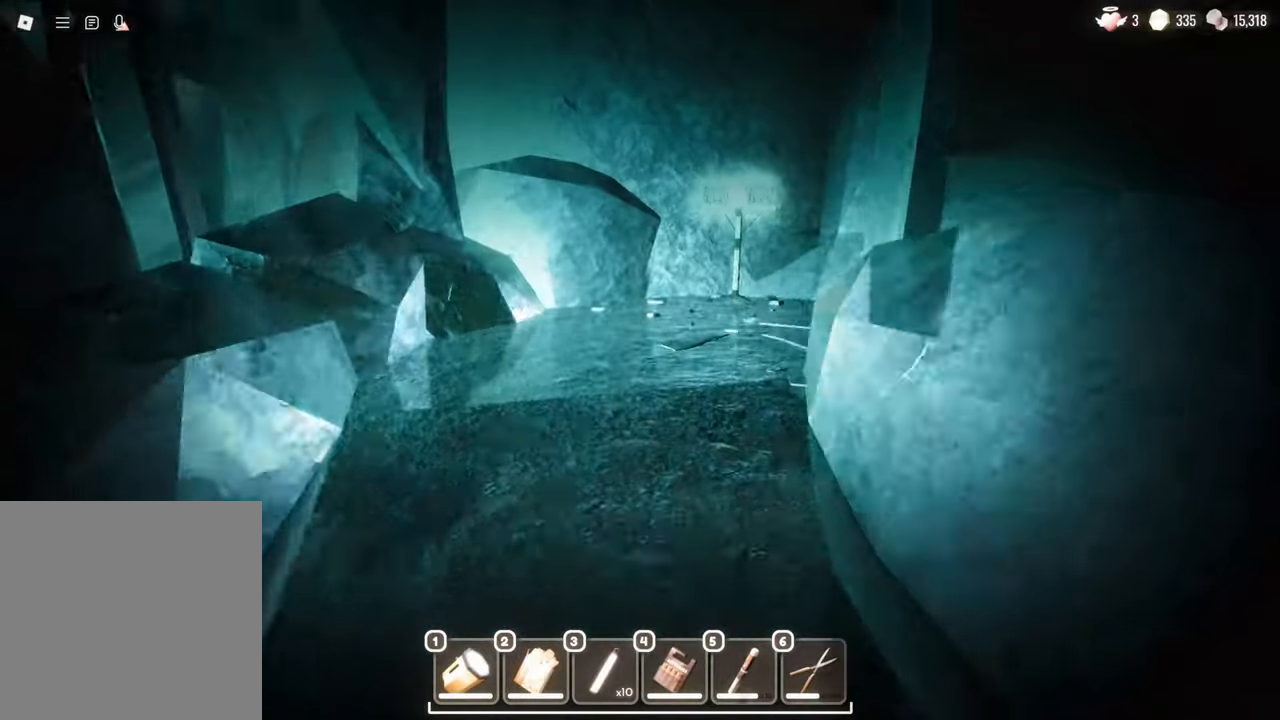
{"keys": ["w"], "mouse": [], "events": []}
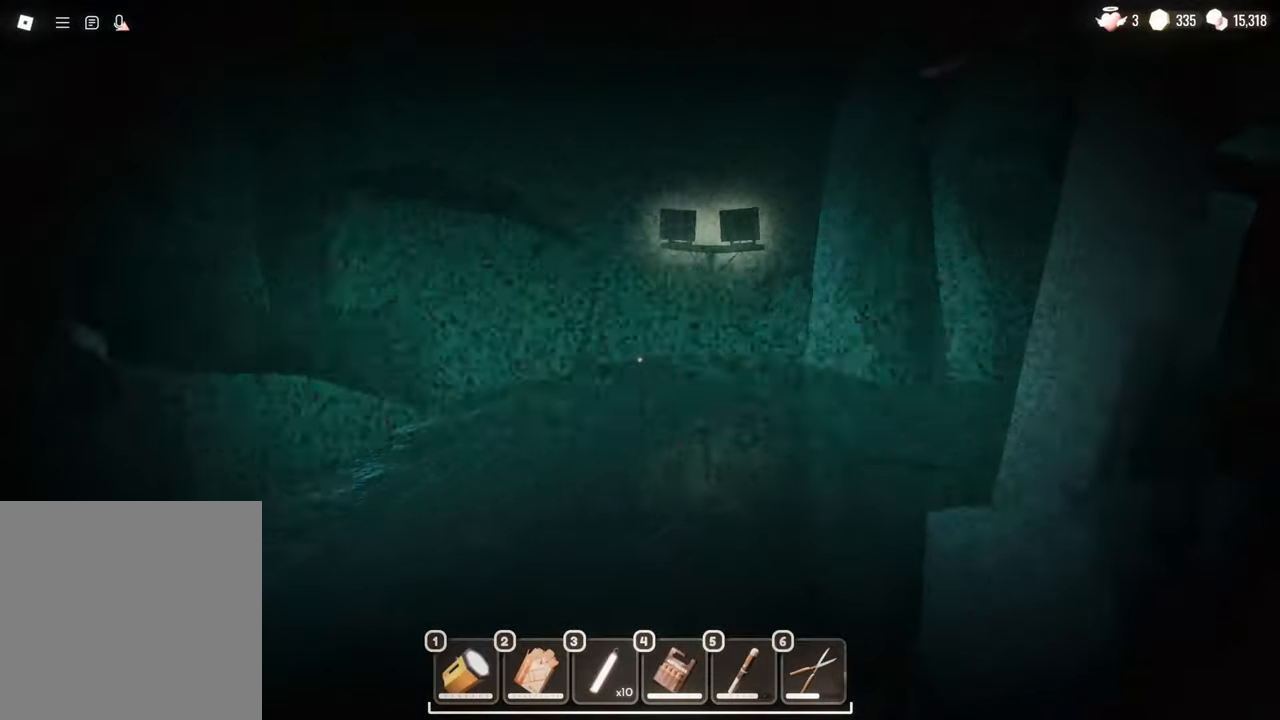
{"keys": ["d"], "mouse": [], "events": [[400, "w", "up"], [500, "d", "down"]]}
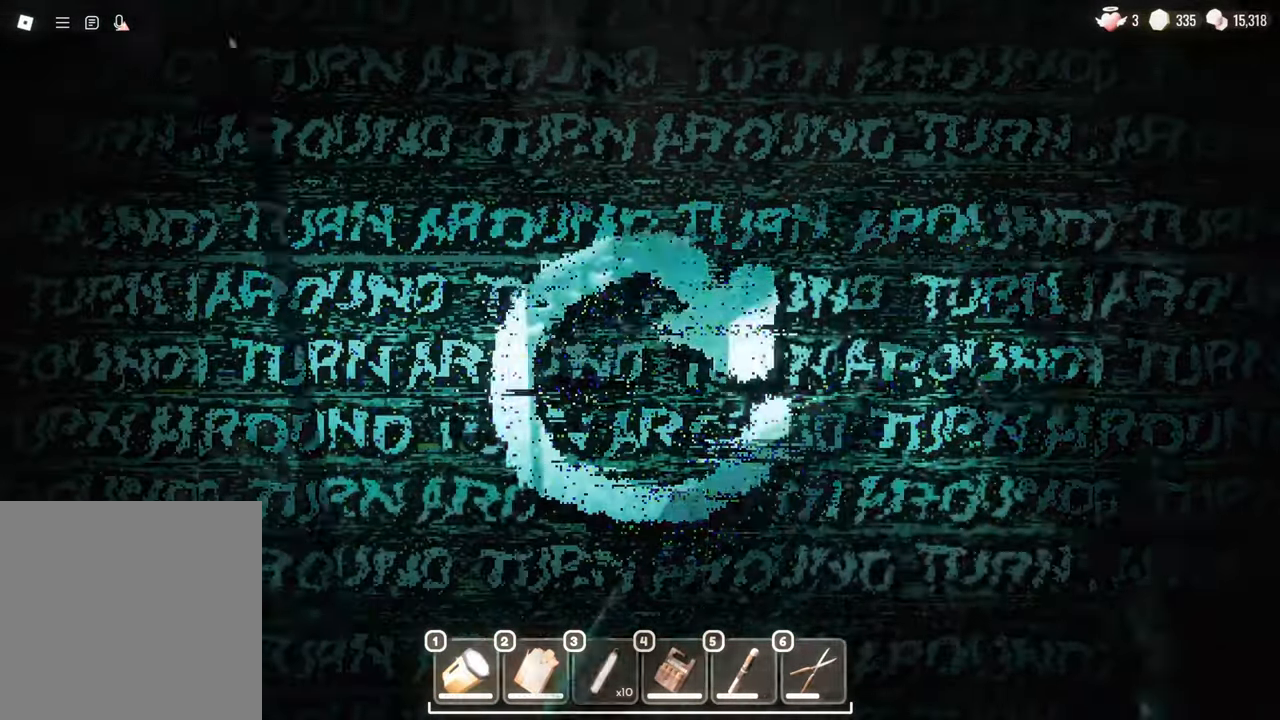
{"keys": ["w"], "mouse": [], "events": [[133, "w", "down"], [283, "d", "up"]]}